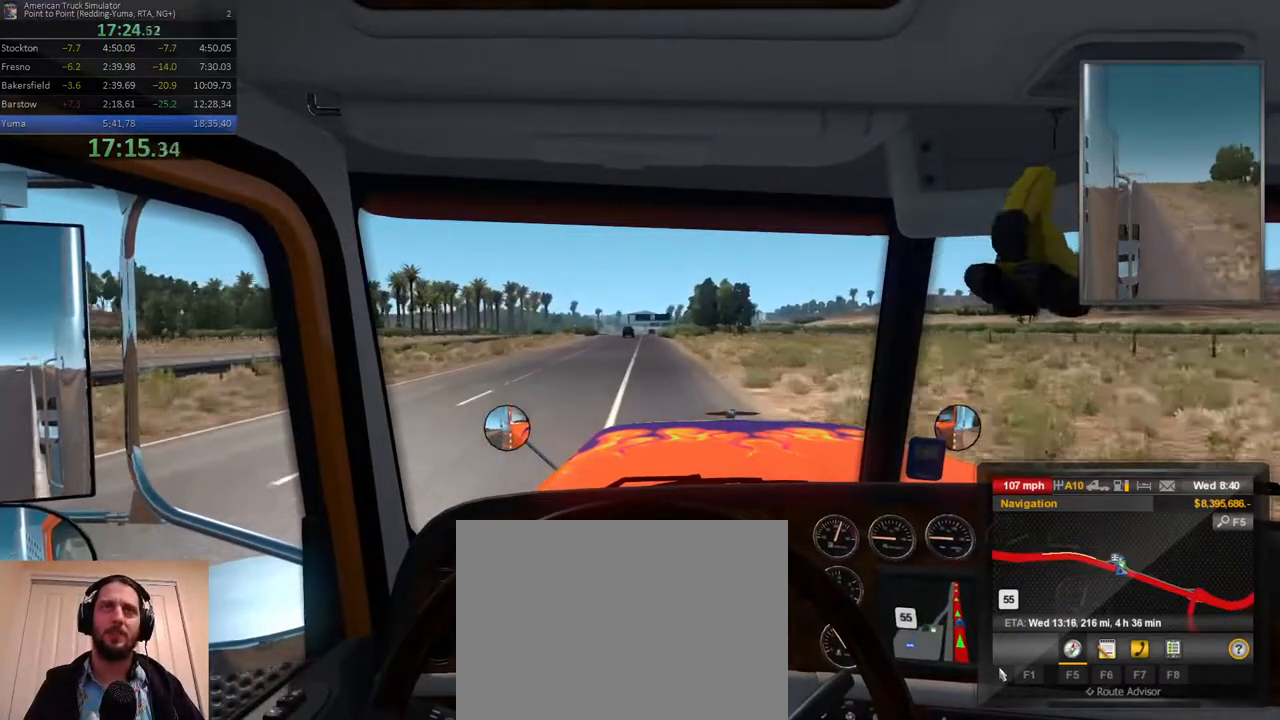
Gameplay with a controller (Xbox layout); each line is a JSON object with the inputs held at the frame after it. "events" lists button and stick changes between this image and that frame as [ms after this image, input, new state], when the widget could be followed in between. Not read: L3 R3.
{"buttons": [], "left_stick": "center", "right_stick": "center", "events": [[33, "left_stick", "right"], [250, "left_stick", "center"]]}
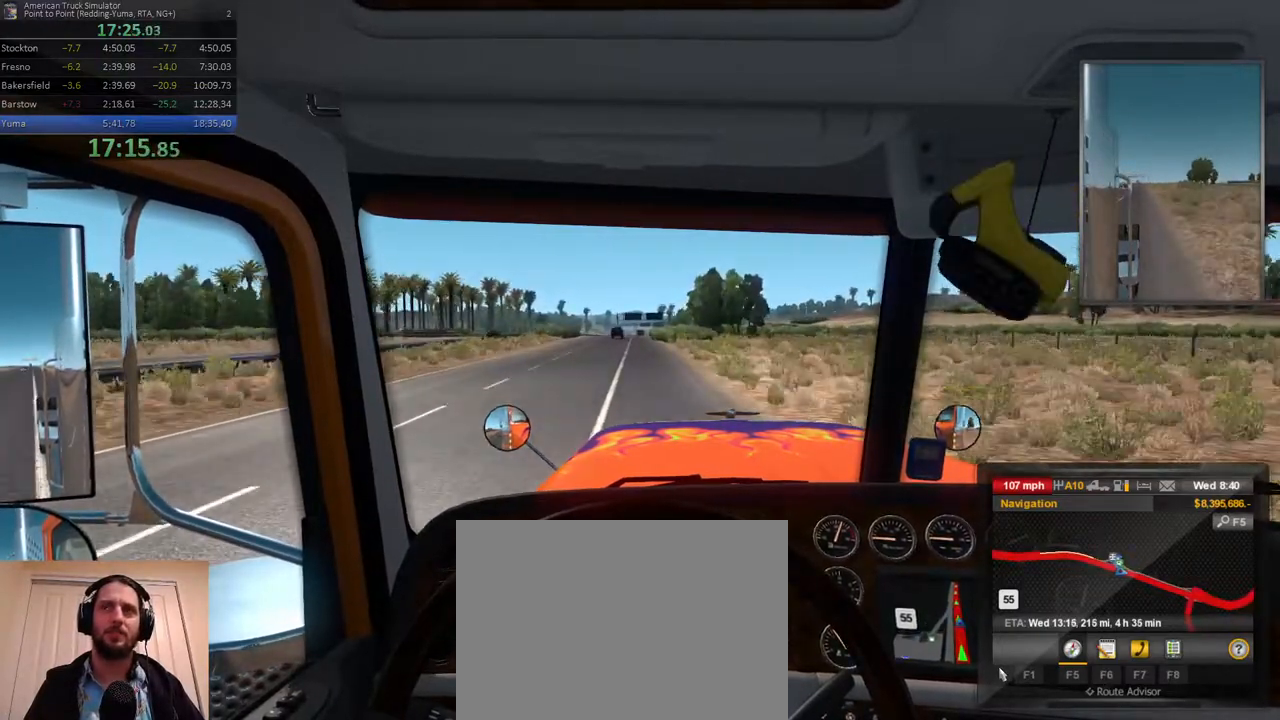
{"buttons": [], "left_stick": "center", "right_stick": "center", "events": []}
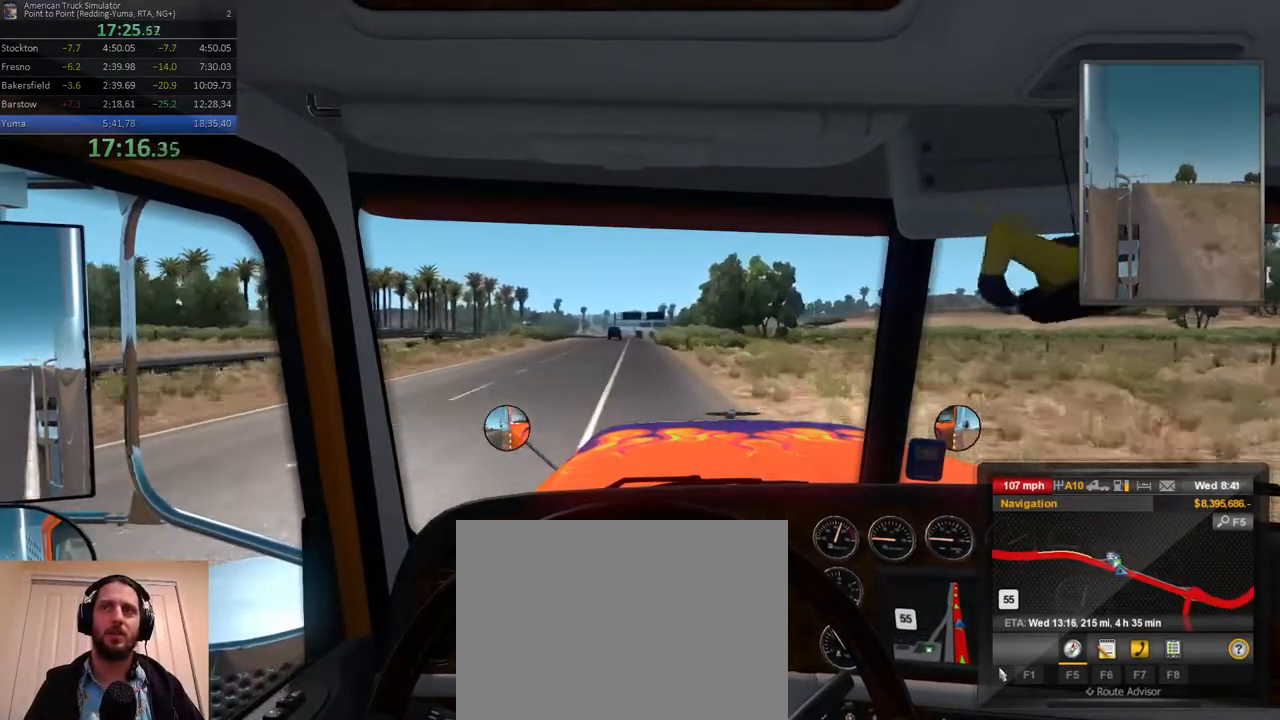
{"buttons": [], "left_stick": "left", "right_stick": "center", "events": [[417, "left_stick", "left"]]}
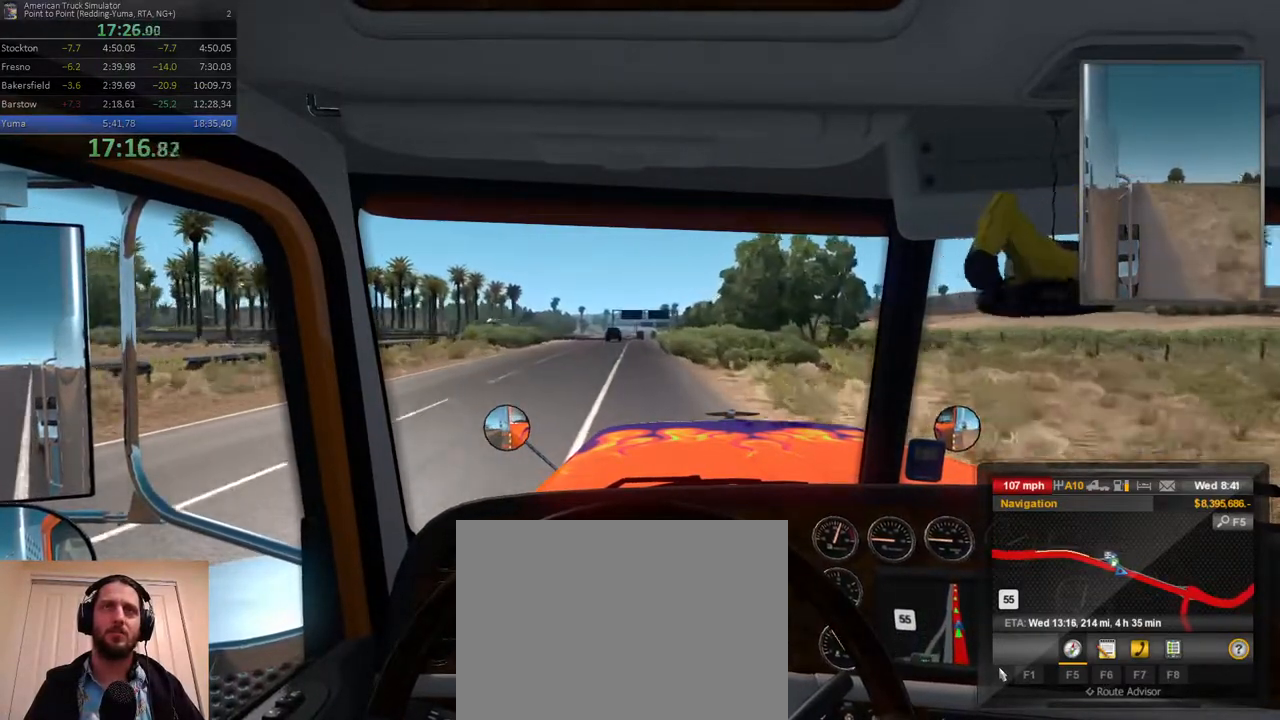
{"buttons": [], "left_stick": "center", "right_stick": "center", "events": [[17, "left_stick", "center"]]}
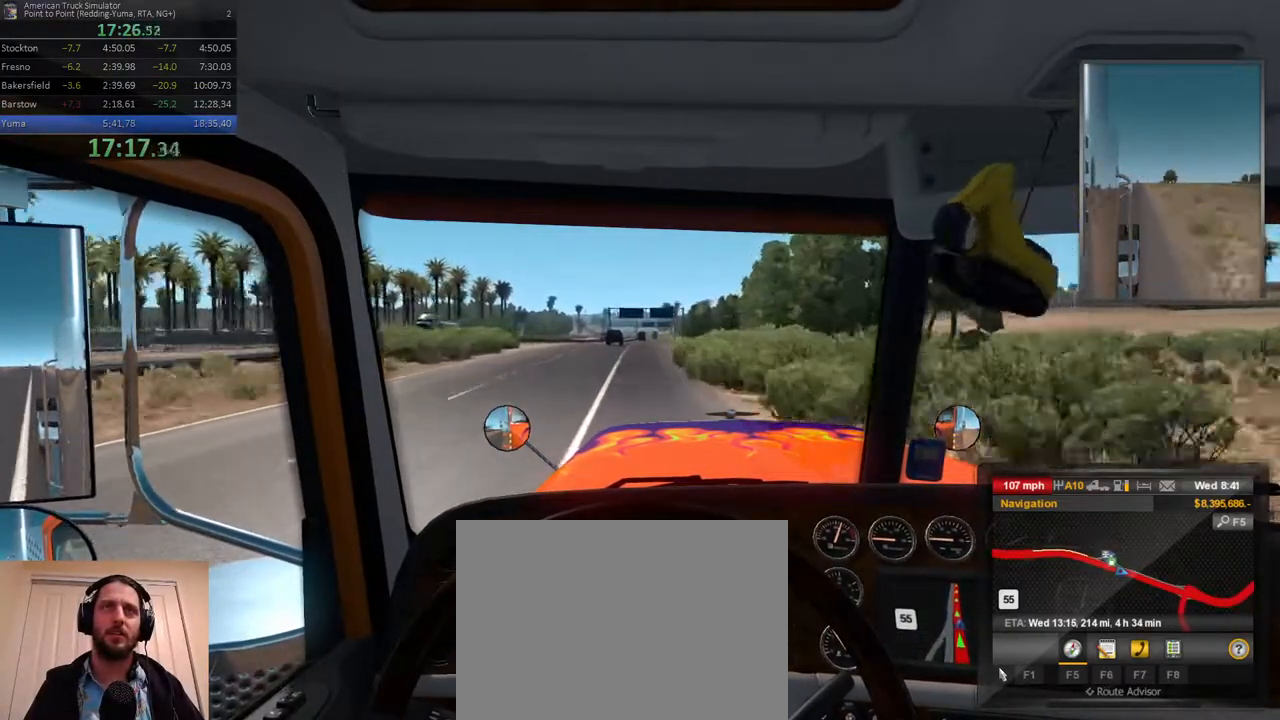
{"buttons": [], "left_stick": "center", "right_stick": "center", "events": []}
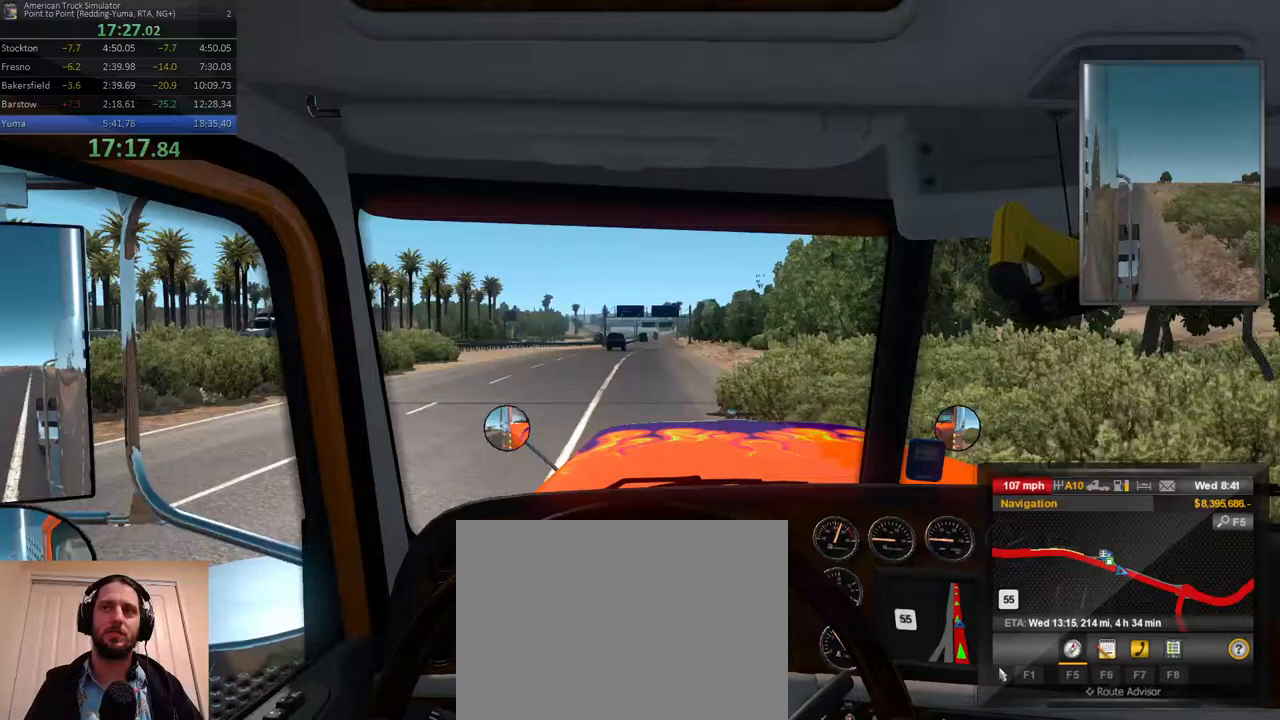
{"buttons": [], "left_stick": "center", "right_stick": "center", "events": [[117, "left_stick", "right"], [233, "left_stick", "center"]]}
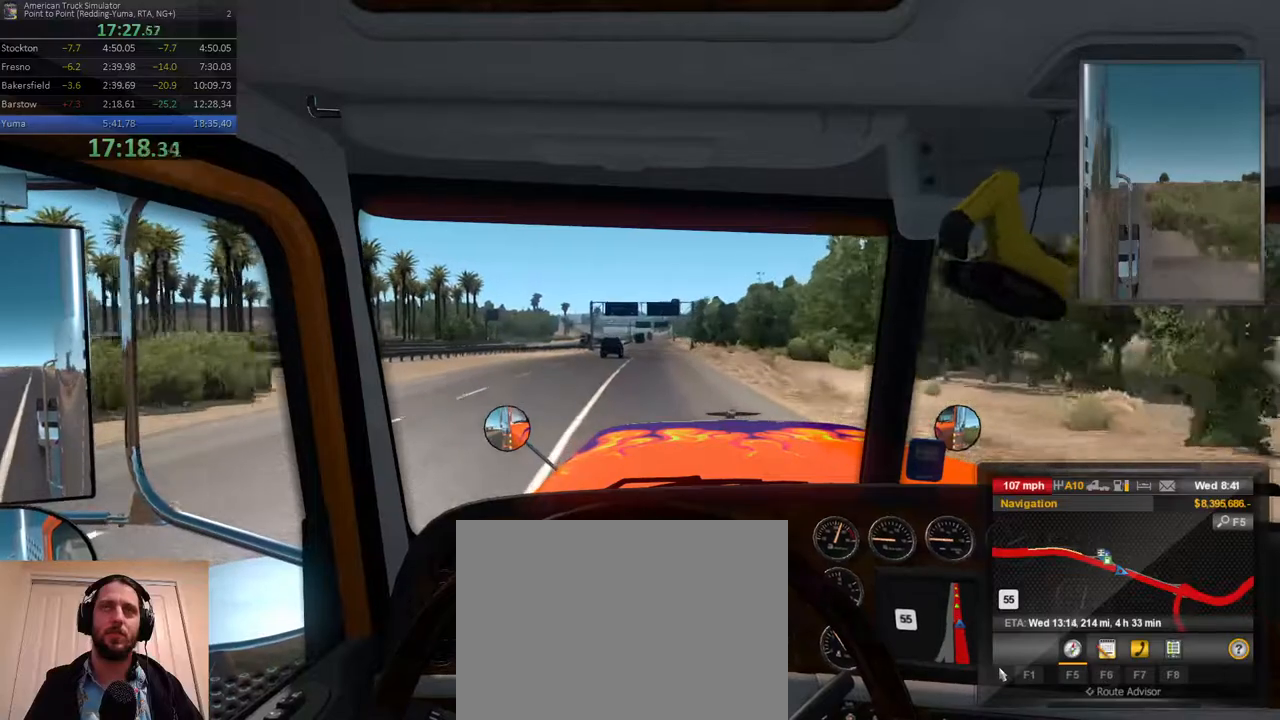
{"buttons": [], "left_stick": "right", "right_stick": "center", "events": [[333, "left_stick", "right"]]}
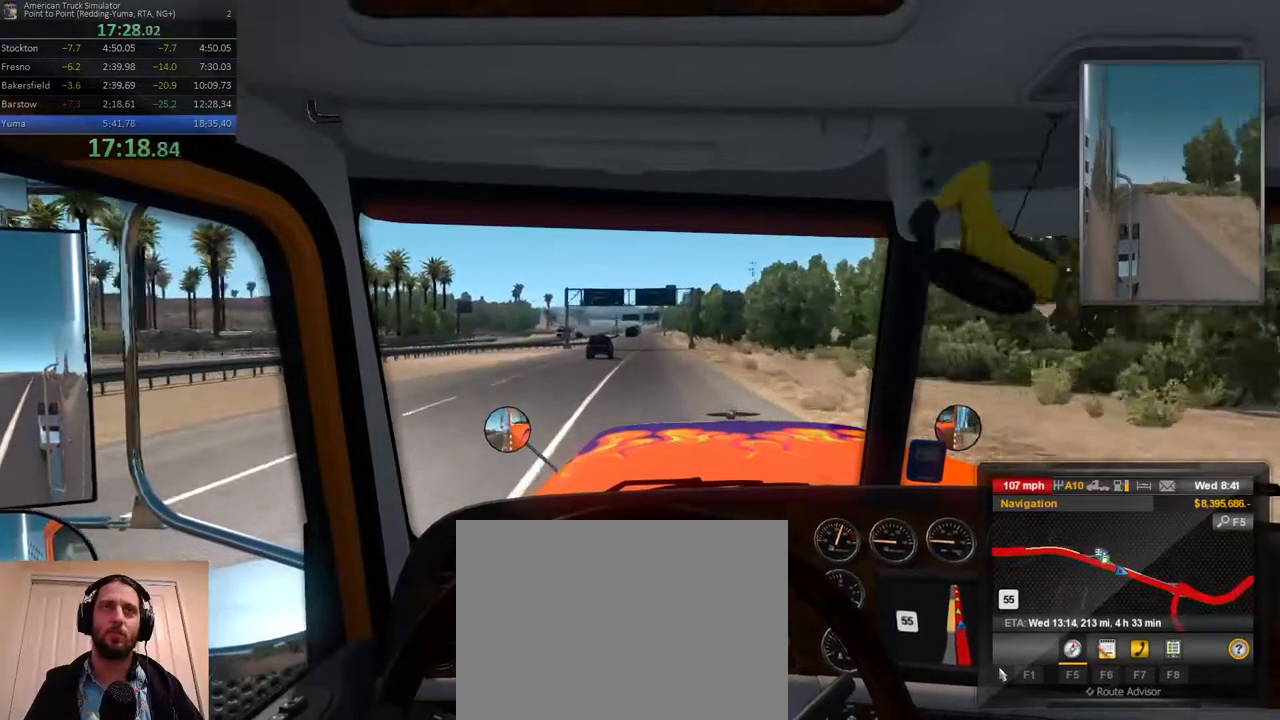
{"buttons": [], "left_stick": "center", "right_stick": "center", "events": [[17, "left_stick", "center"], [350, "left_stick", "right"], [417, "left_stick", "center"]]}